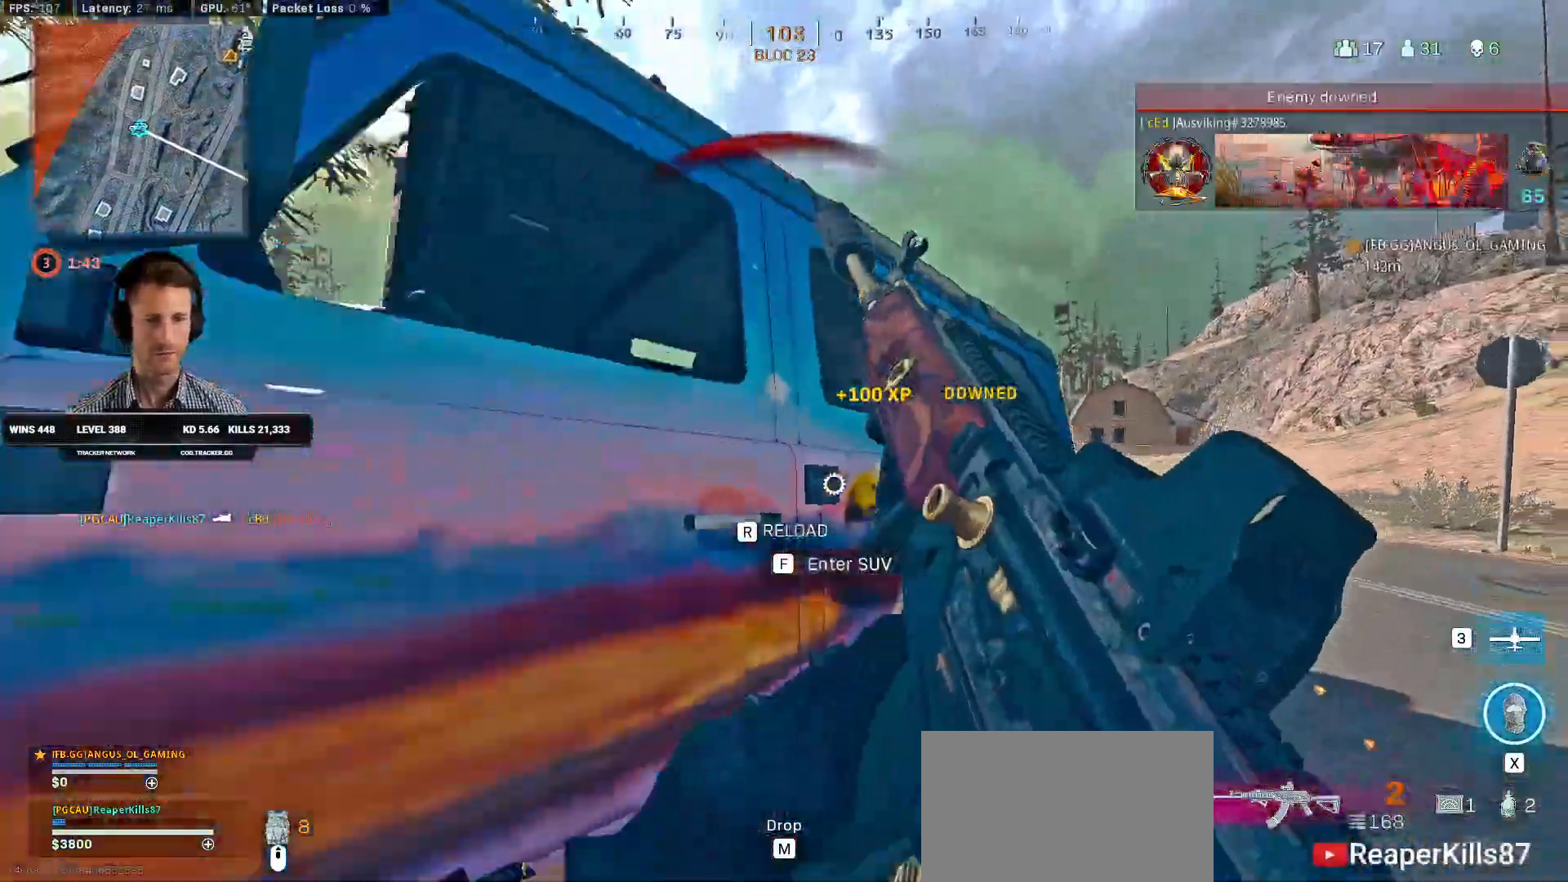
Gameplay with keyboard and mouse; each line is a JSON object with the keys and mouse buttons held at the frame after it. "events" lists presses ("down") and releases ("up") of "1", "2", "3", "4", "a", "alt", "b", "c", "caps_lock", "ctrl", "d", "e", "f", "g", "q", "r", "s", "shift", "space", "t", "v", "w", "x", "z", "mouse_left", "mouse_wheel", "mouse_right", "mouse_mb4" and "mouse_mb5" between this image and that frame as [ms after this image, input, new state], when the widget could be followed in between. "mouse_left", "mouse_wheel", "mouse_right", "mouse_mb4", "mouse_mb5" = the "left", "wheel", "right", "mb4", "mb5" buttons of the "mouse" list. No other keys are recorded. "wheel" means that the mouse wheel is clicked or scrolled. Mouse movement is not recorded. Not read: 5 tab.
{"keys": ["d", "w"], "mouse": [], "events": [[133, "d", "down"], [150, "a", "up"], [233, "s", "up"], [350, "w", "down"]]}
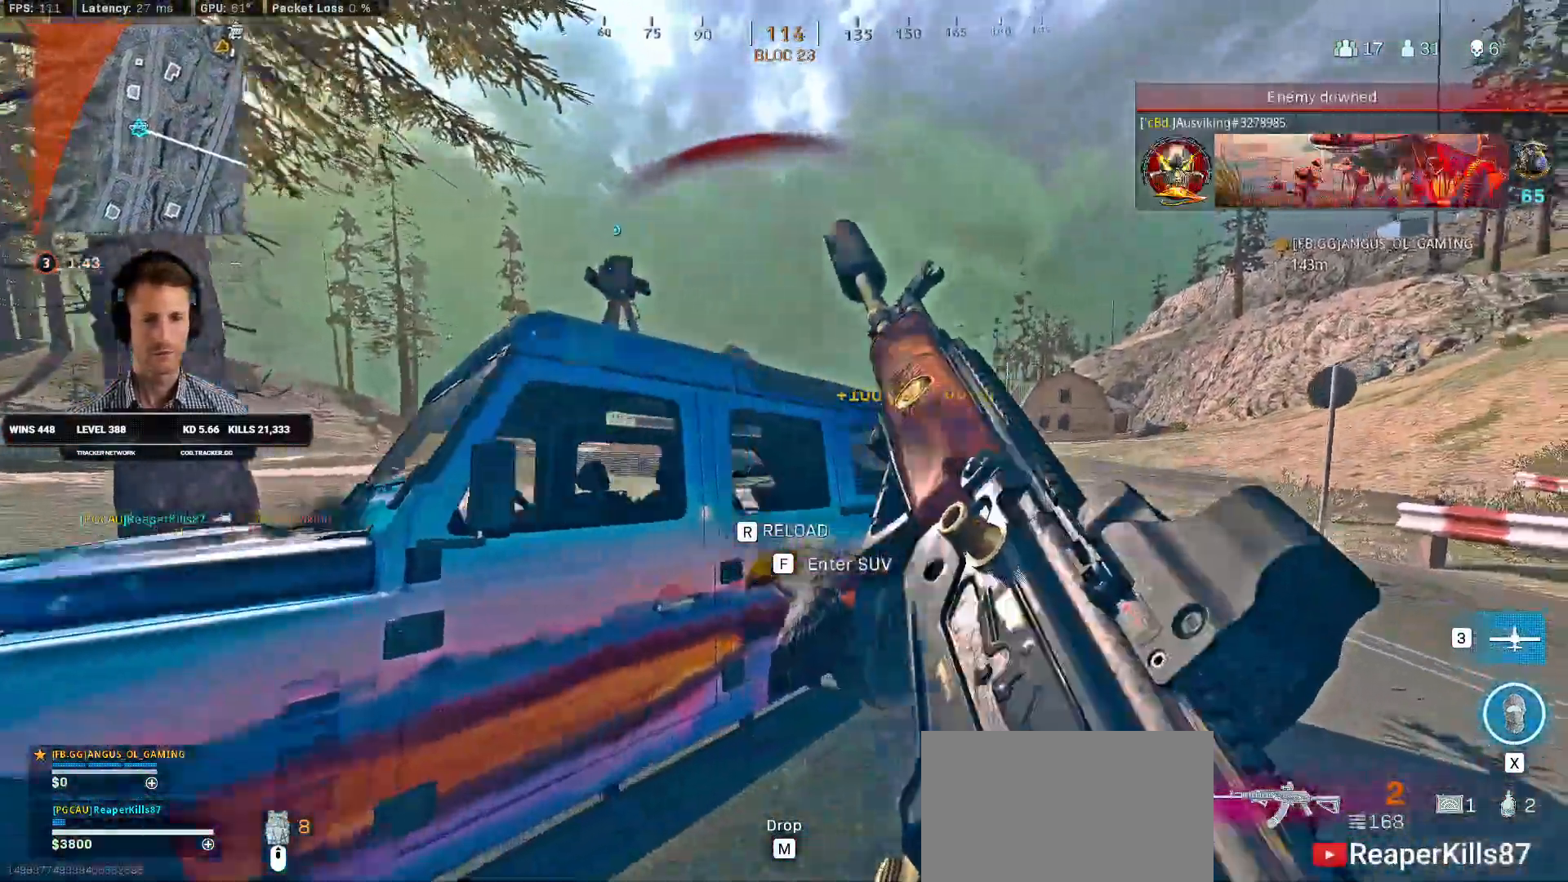
{"keys": ["d", "w"], "mouse": [], "events": [[333, "d", "up"], [383, "d", "down"]]}
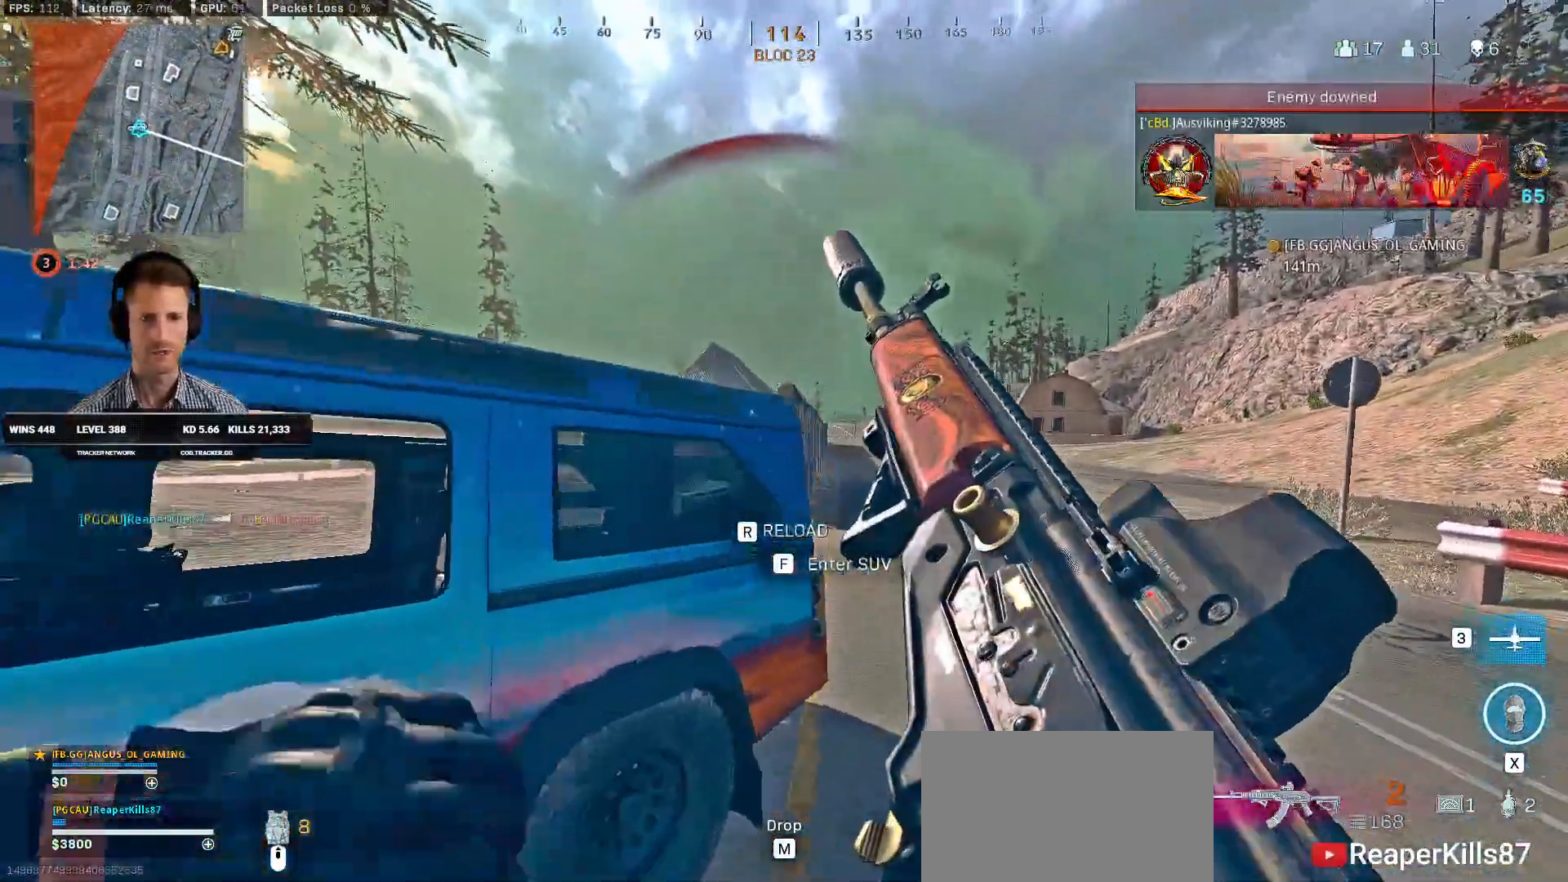
{"keys": ["w"], "mouse": [], "events": [[116, "d", "up"], [216, "d", "down"], [383, "d", "up"]]}
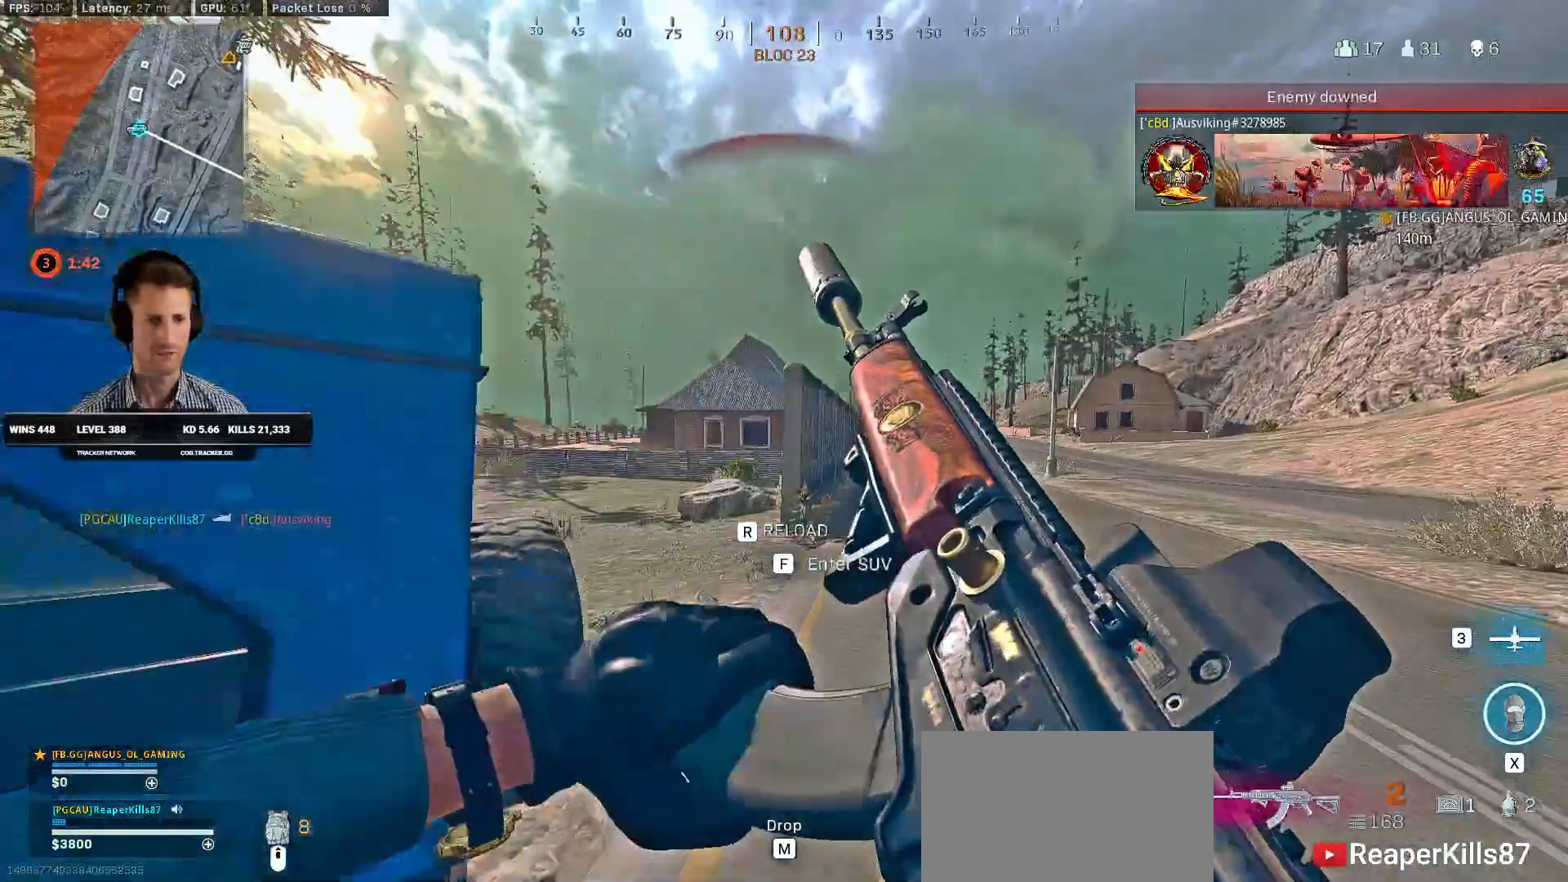
{"keys": ["a", "w"], "mouse": ["right"], "events": [[150, "a", "down"], [266, "mouse_right", "down"]]}
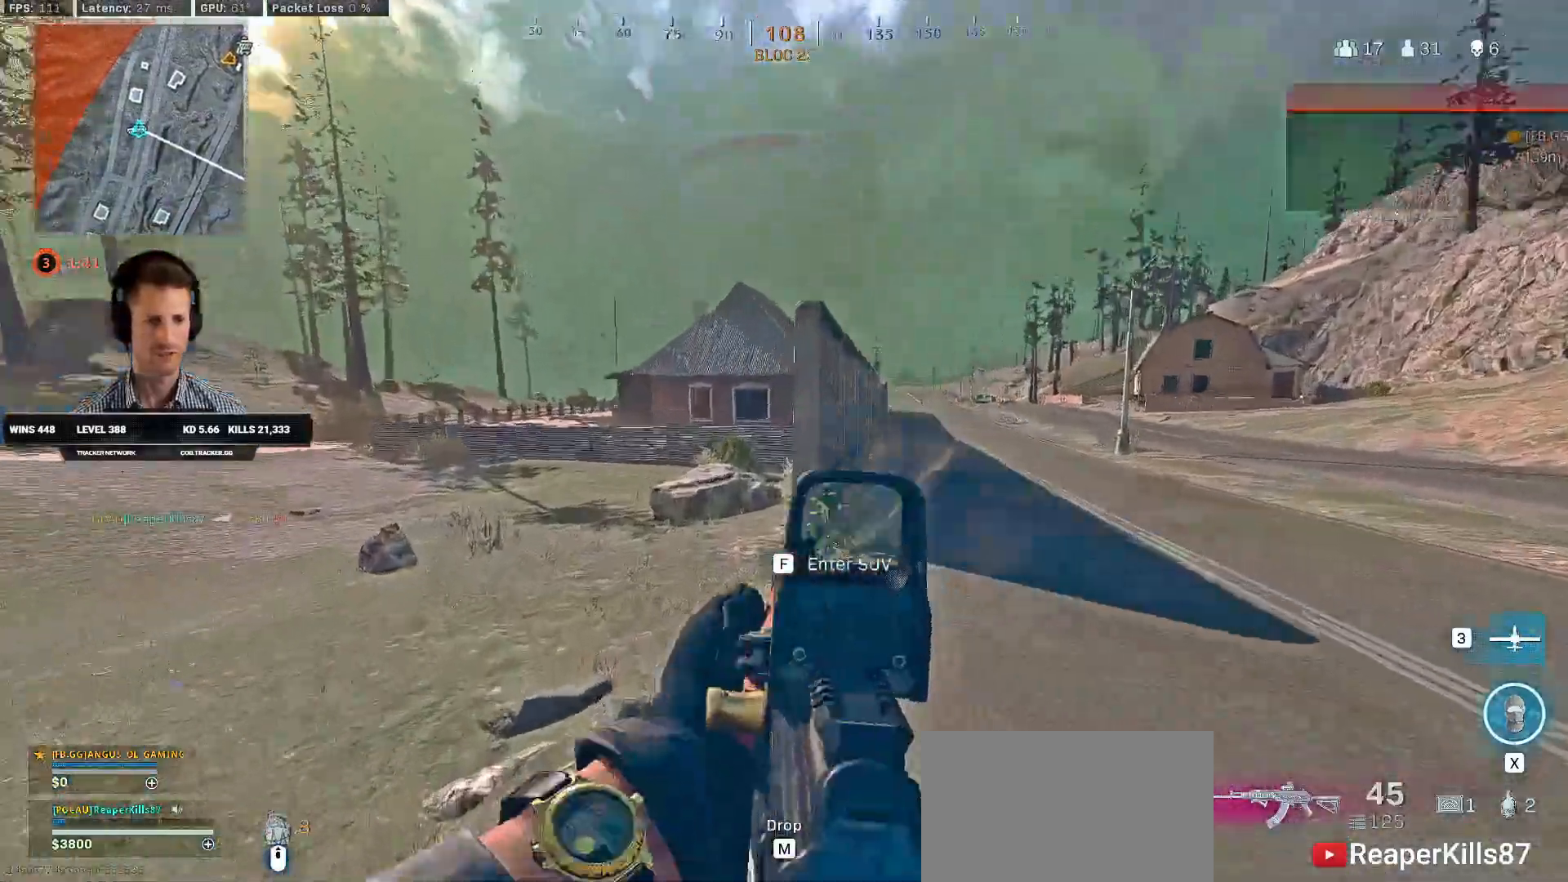
{"keys": [], "mouse": ["left", "right"], "events": [[433, "mouse_left", "down"], [483, "w", "up"], [500, "a", "up"]]}
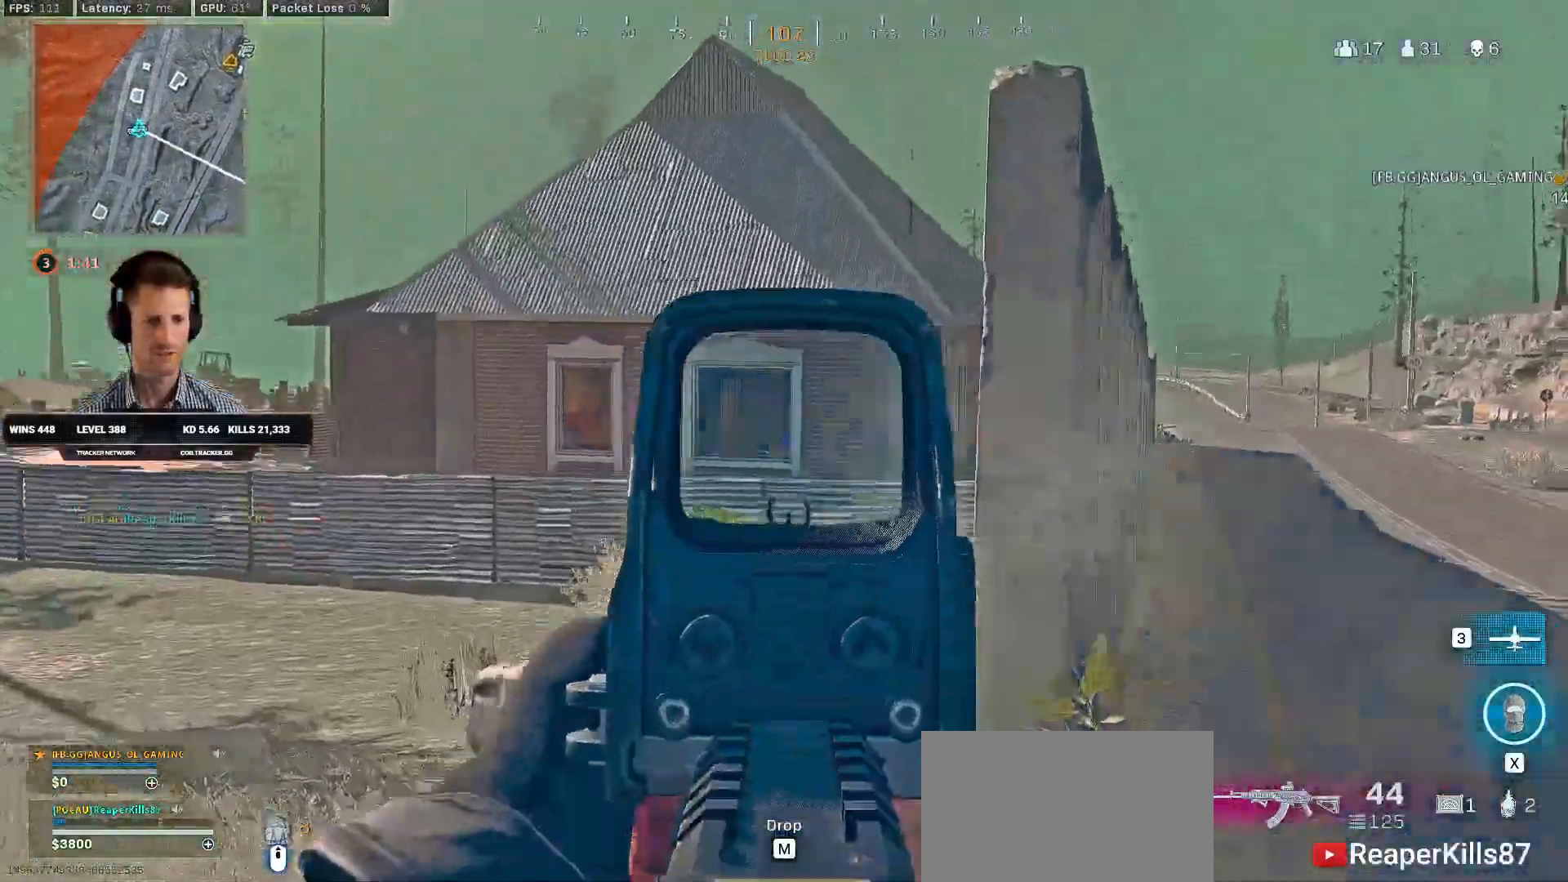
{"keys": ["d", "s"], "mouse": ["left", "right"], "events": [[466, "d", "down"], [466, "s", "down"]]}
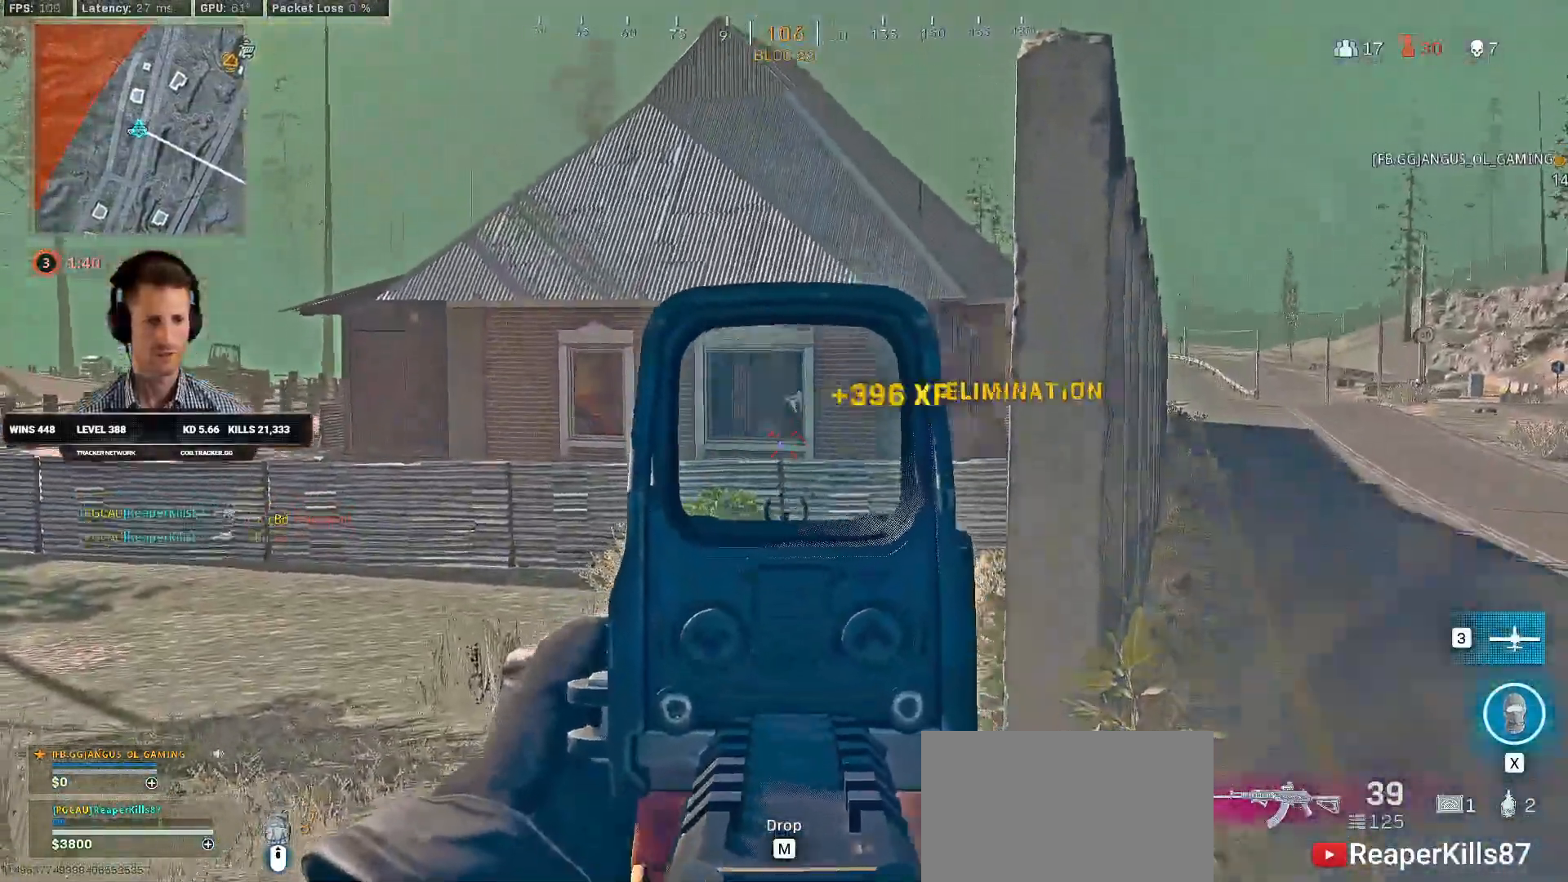
{"keys": ["a", "d", "s"], "mouse": [], "events": [[200, "mouse_left", "up"], [200, "mouse_right", "up"], [450, "a", "down"]]}
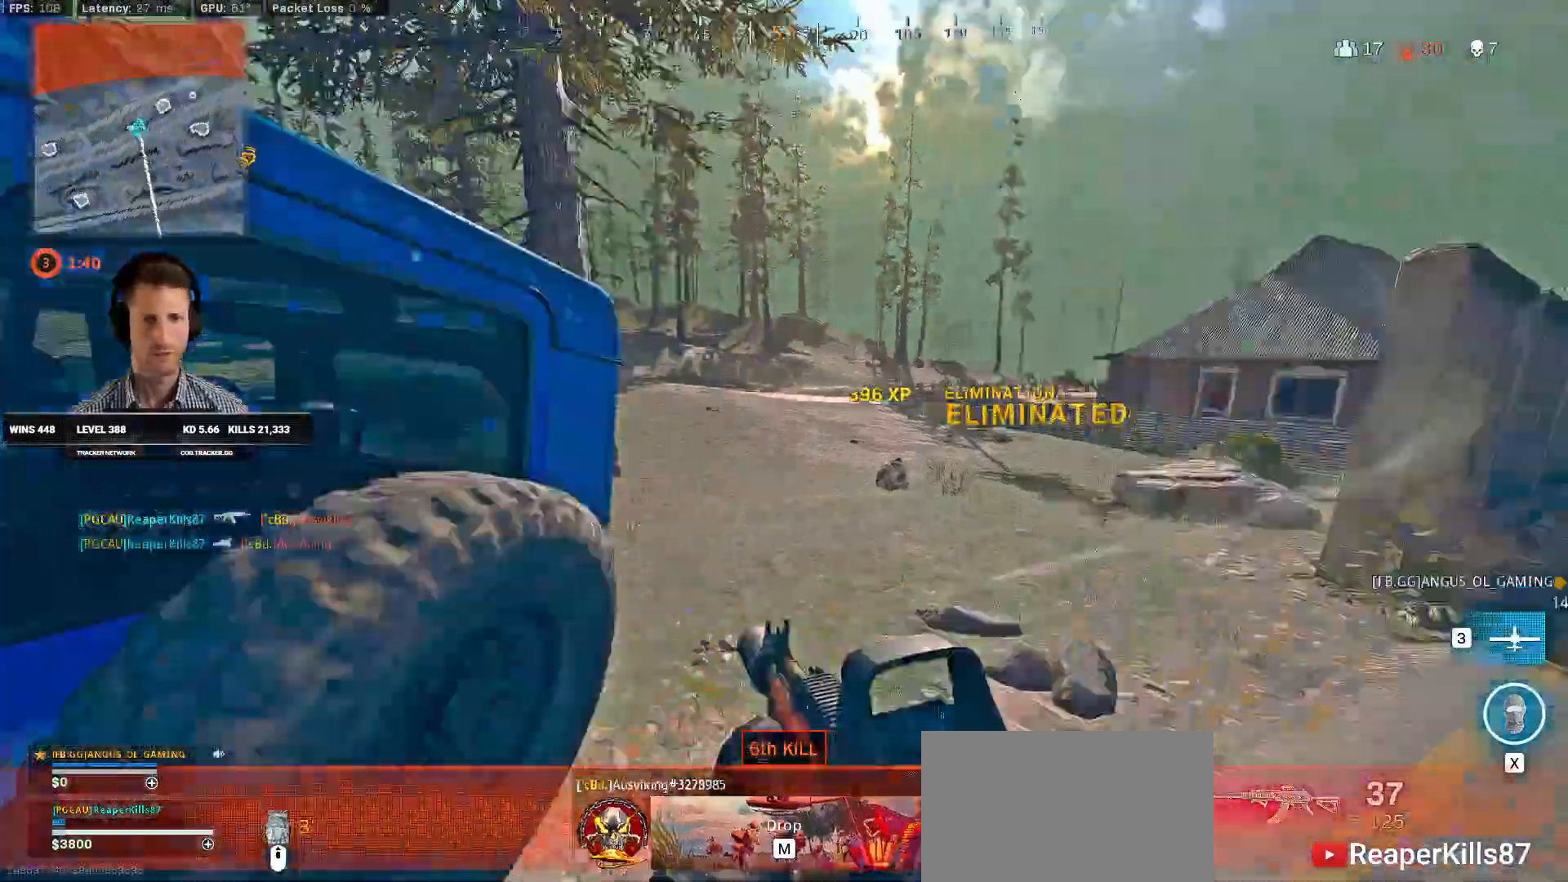
{"keys": ["a", "shift", "w"], "mouse": ["left"], "events": [[16, "d", "up"], [83, "s", "up"], [166, "shift", "down"], [200, "w", "down"], [250, "mouse_left", "down"], [333, "mouse_left", "up"], [366, "mouse_left", "down"]]}
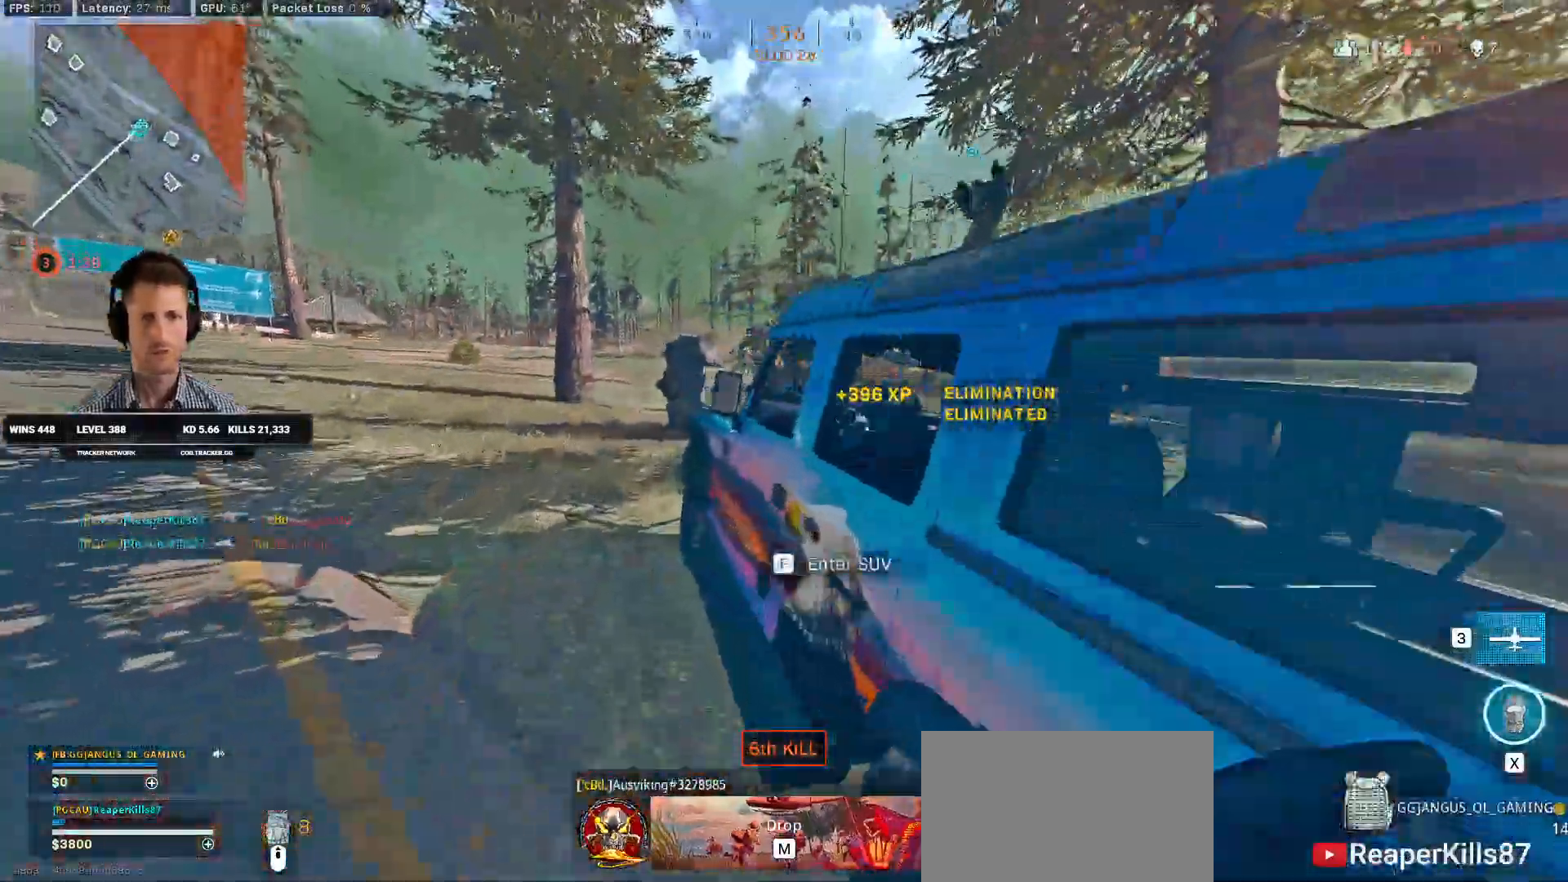
{"keys": ["a", "shift", "w"], "mouse": ["left"], "events": [[166, "c", "down"], [233, "a", "up"], [233, "shift", "up"], [266, "c", "up"], [316, "c", "down"], [366, "space", "down"], [383, "shift", "down"], [433, "a", "down"], [450, "c", "up"], [466, "space", "up"]]}
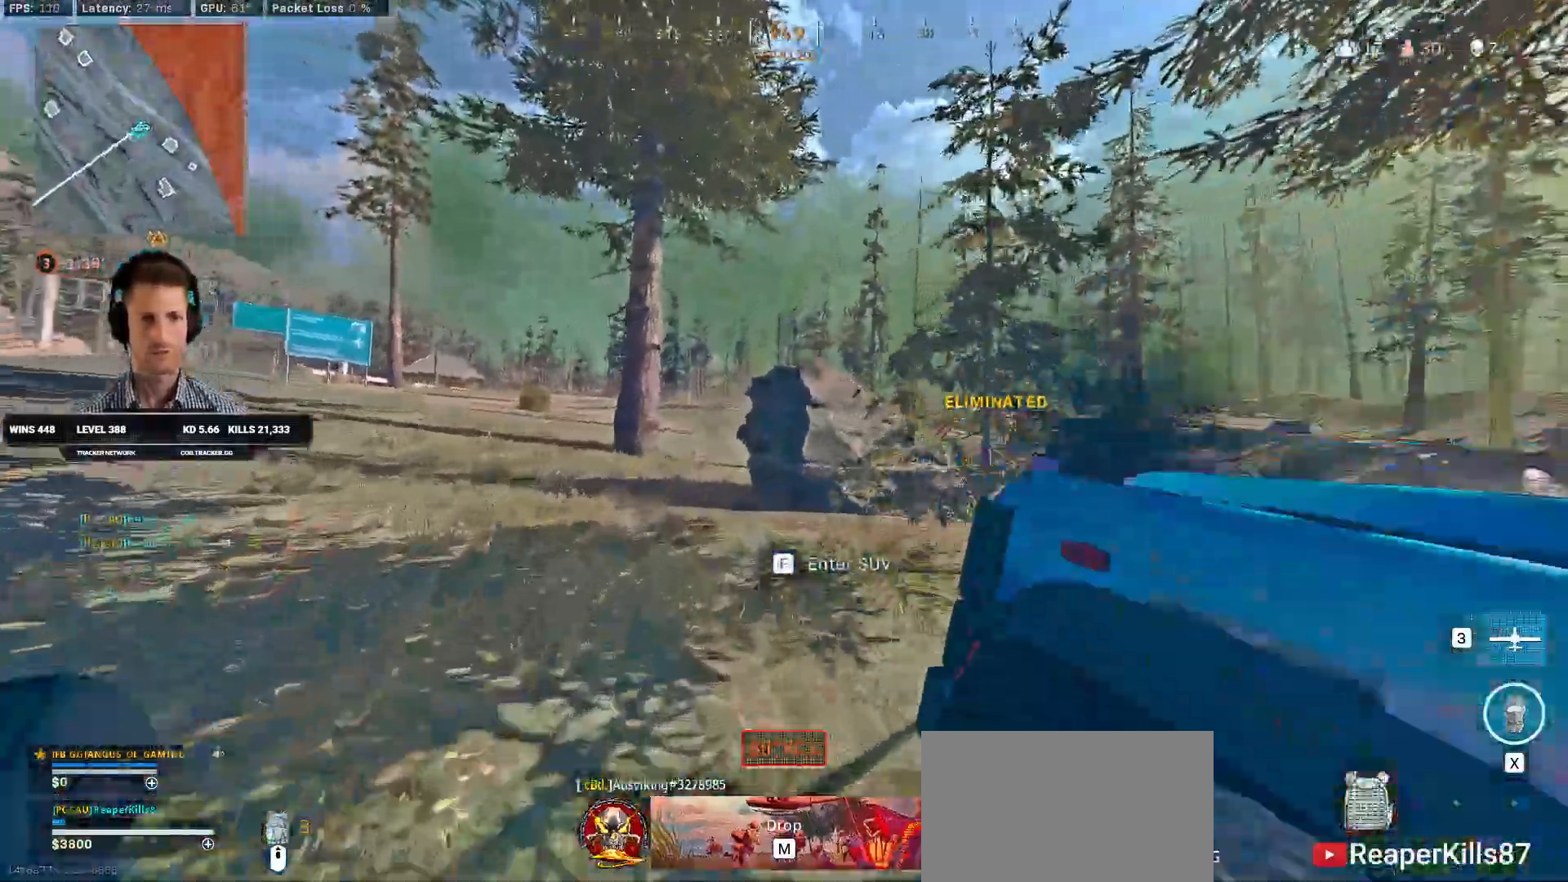
{"keys": ["a", "shift", "w"], "mouse": [], "events": [[33, "mouse_left", "up"], [183, "mouse_left", "down"], [300, "mouse_left", "up"]]}
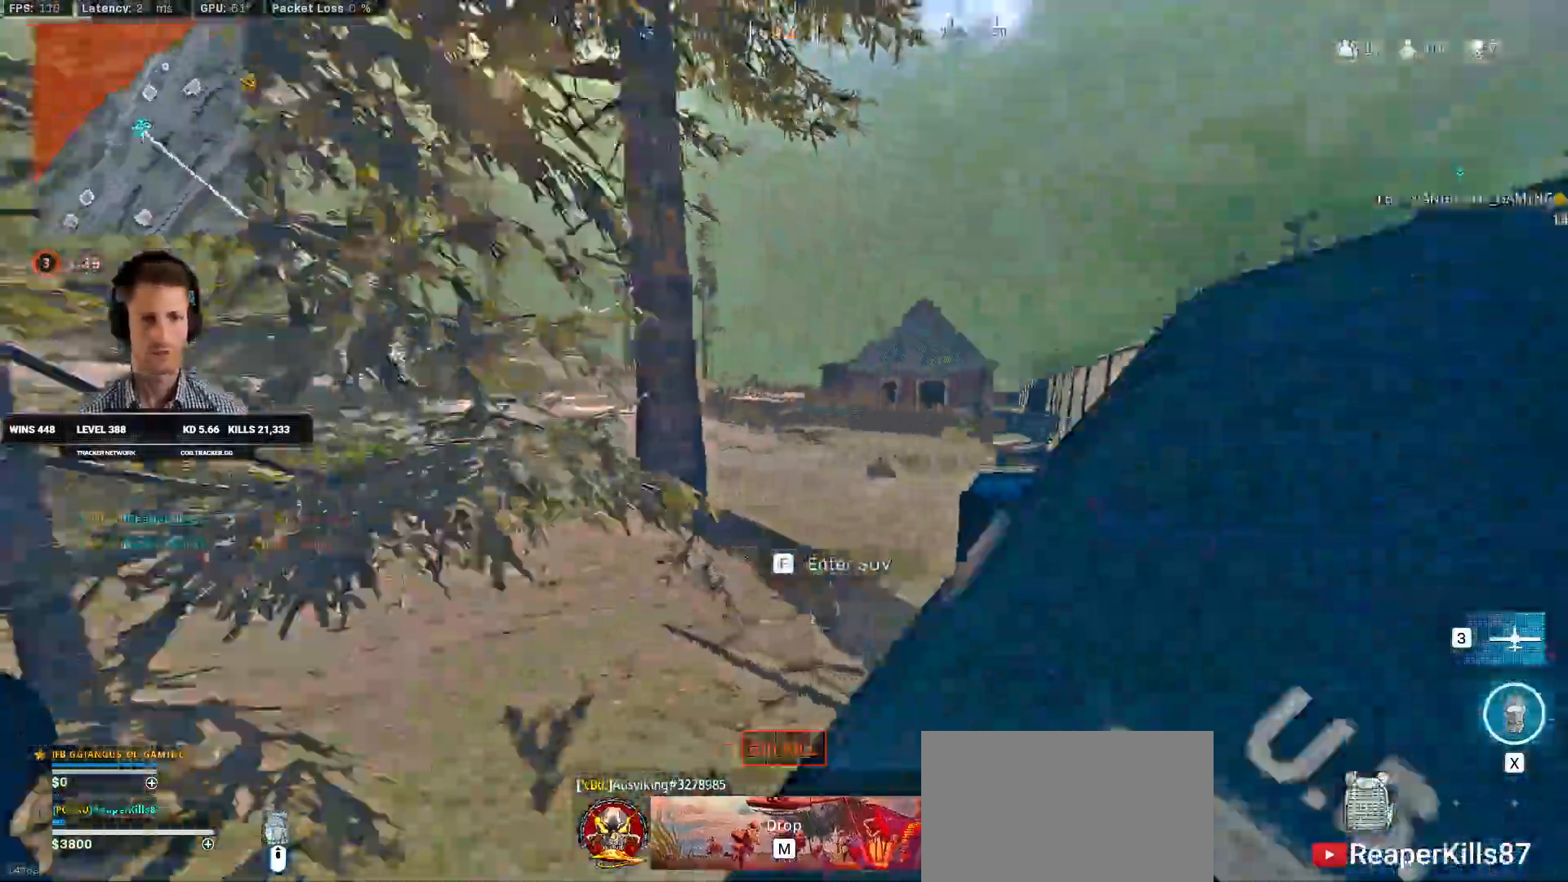
{"keys": ["d", "s"], "mouse": []}
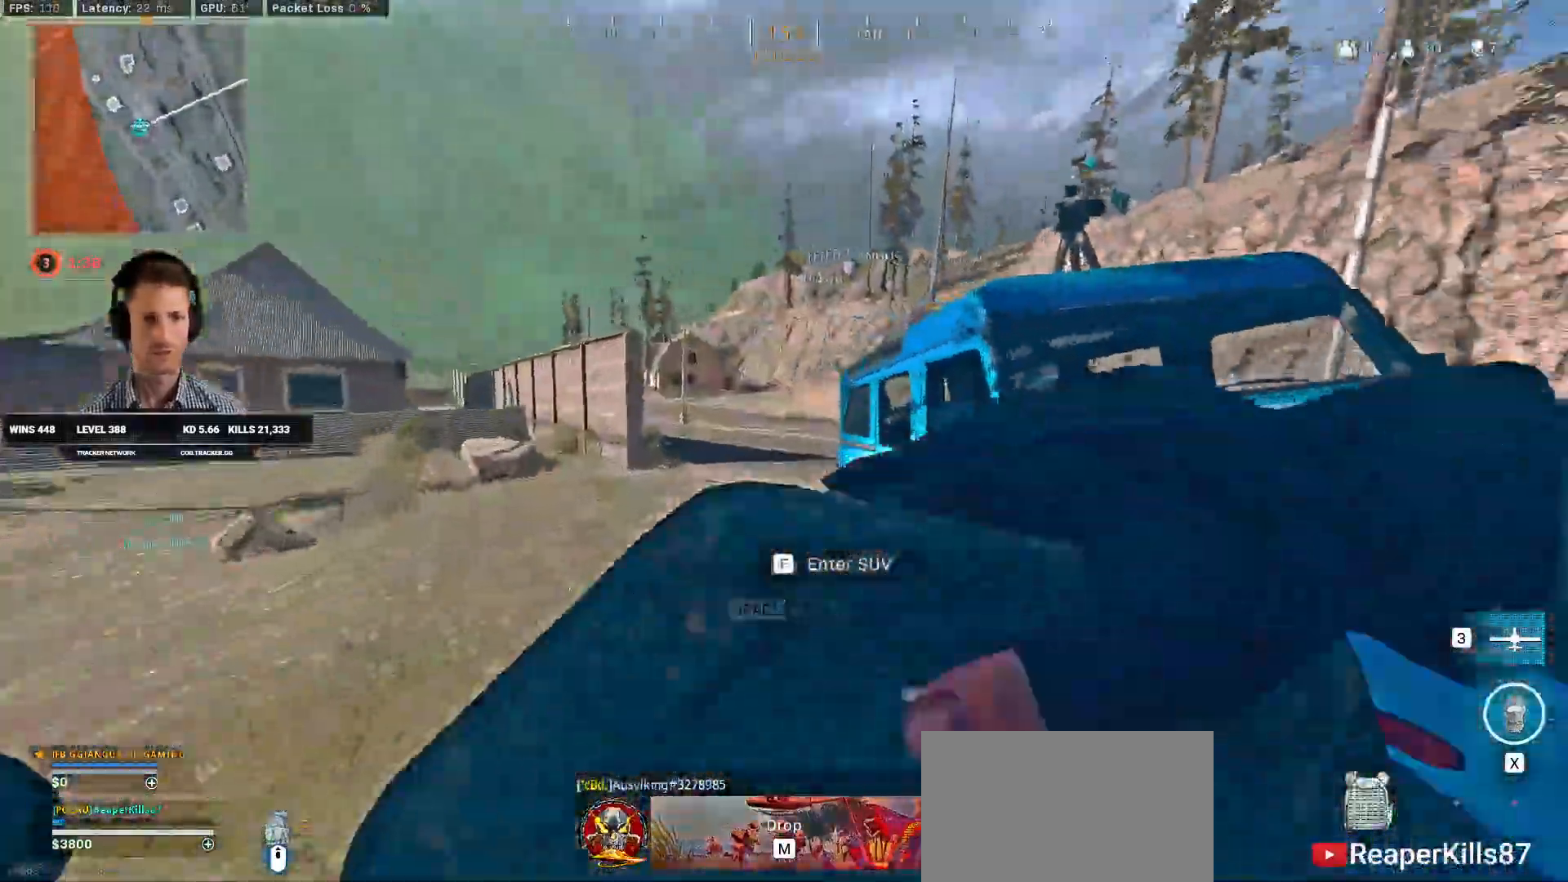
{"keys": ["d"], "mouse": [], "events": [[233, "s", "up"], [400, "w", "down"], [466, "w", "up"]]}
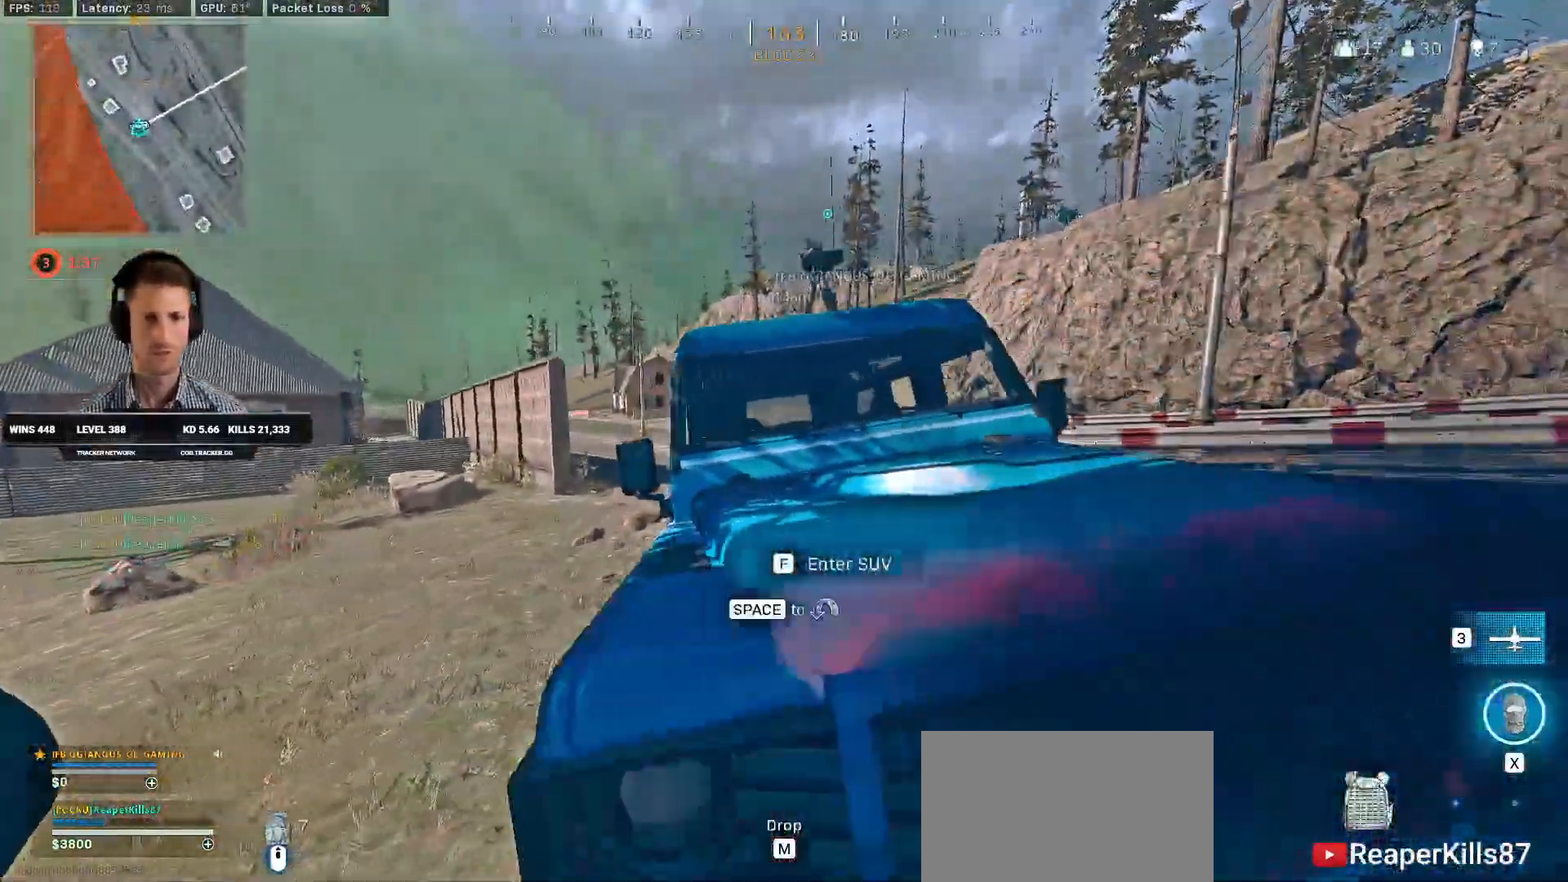
{"keys": ["d", "w"], "mouse": ["wheel"], "events": [[116, "mouse_wheel", "down"], [133, "mouse_wheel", "up"], [150, "mouse_wheel", "down"], [200, "mouse_wheel", "up"], [383, "w", "down"], [466, "mouse_wheel", "down"]]}
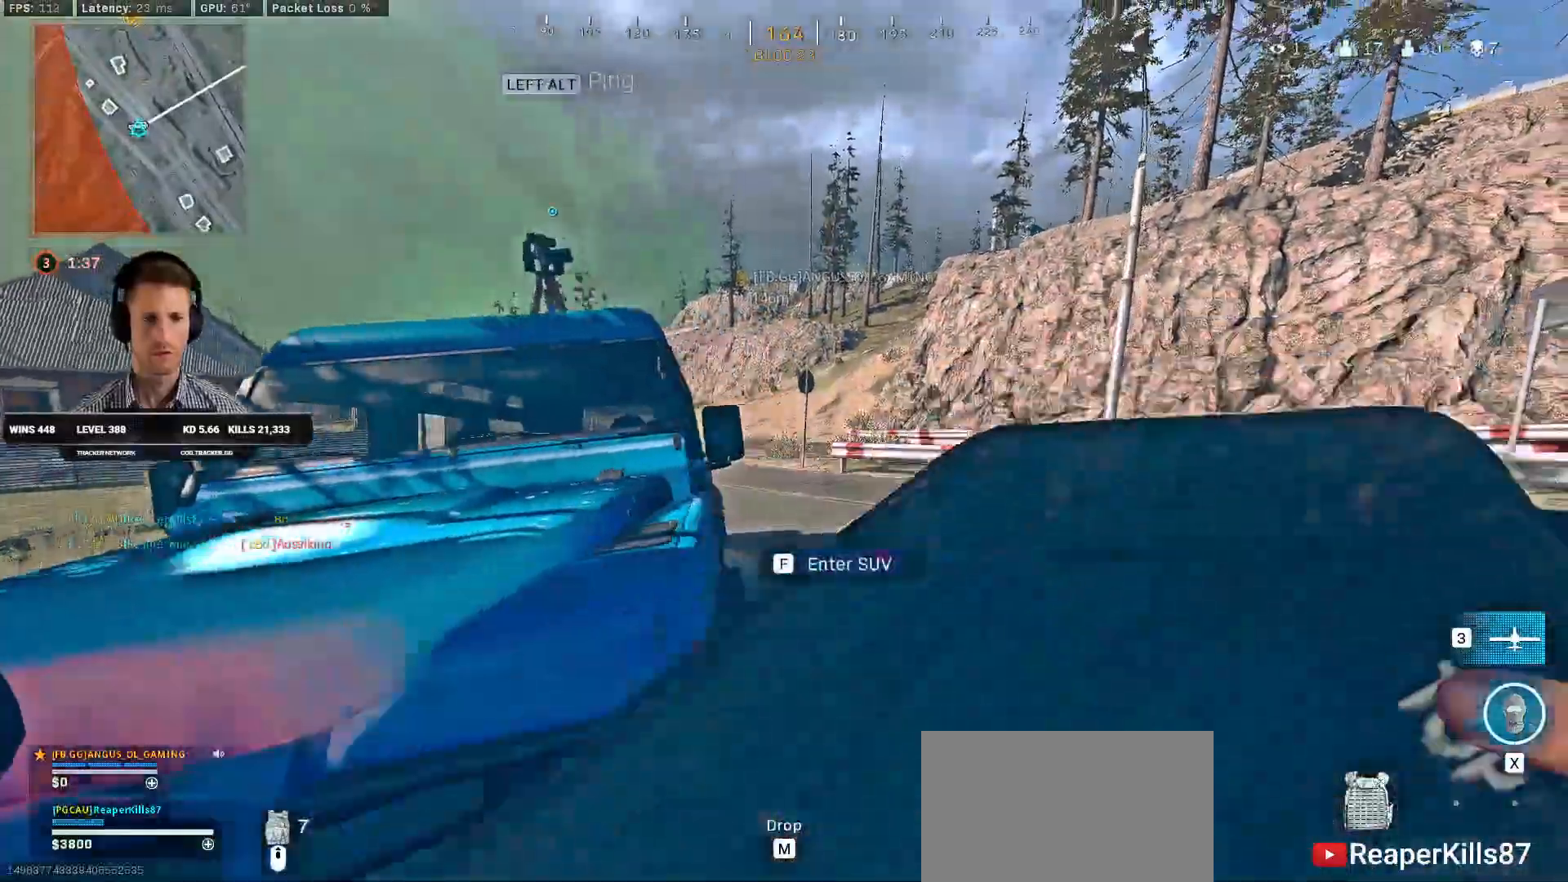
{"keys": ["a", "w"], "mouse": [], "events": [[16, "mouse_wheel", "up"], [66, "mouse_wheel", "down"], [116, "mouse_wheel", "up"], [250, "a", "down"], [250, "d", "up"], [333, "mouse_wheel", "down"], [433, "mouse_wheel", "up"]]}
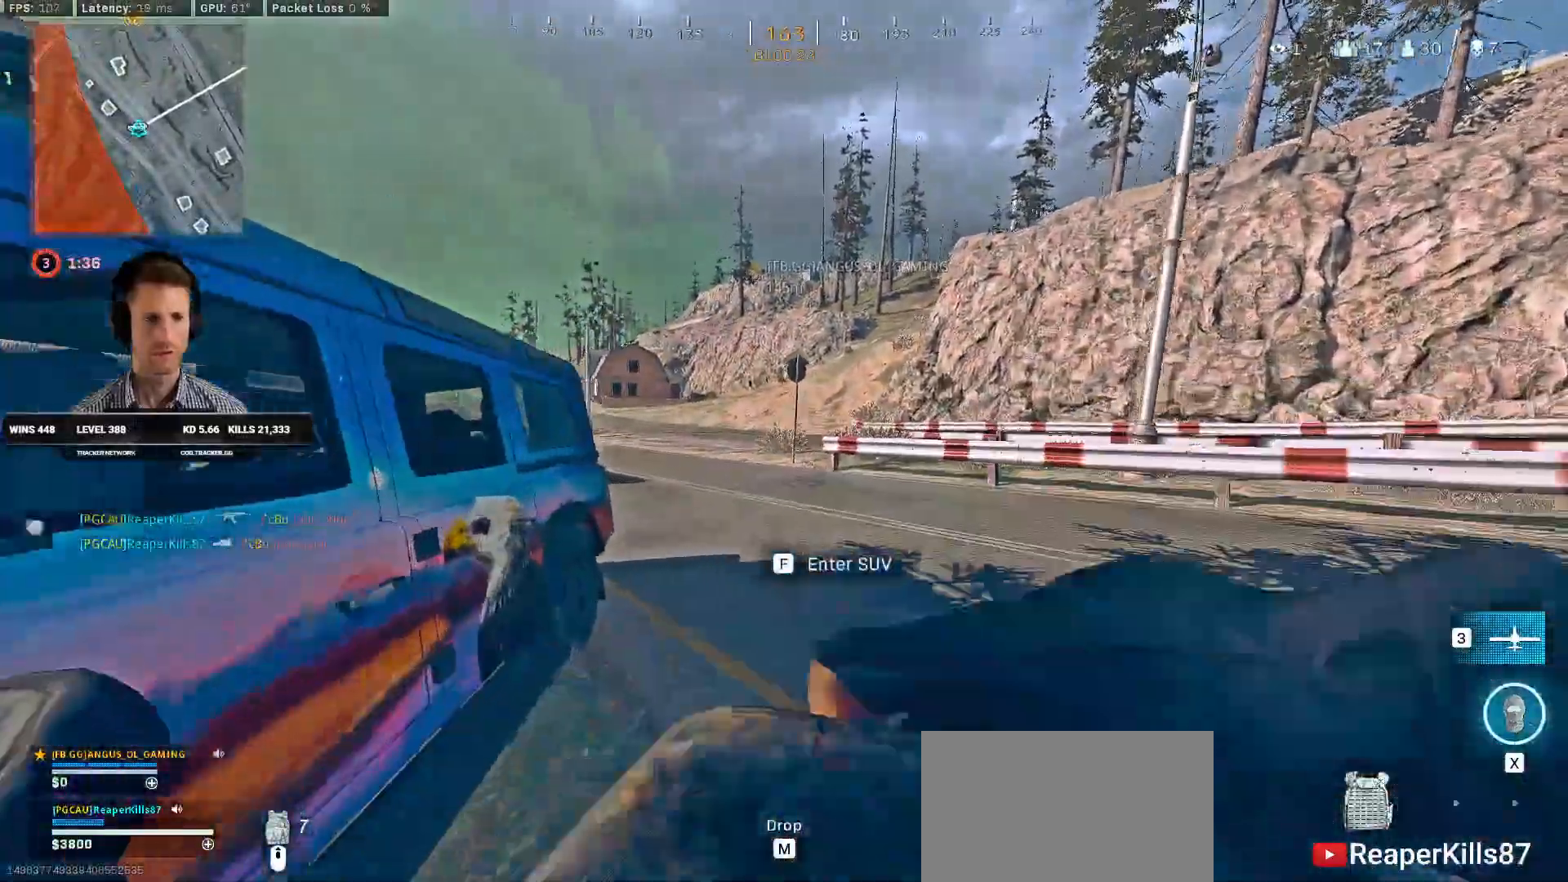
{"keys": ["a", "w"], "mouse": [], "events": [[66, "a", "up"], [166, "mouse_wheel", "down"], [283, "mouse_wheel", "up"], [500, "a", "down"]]}
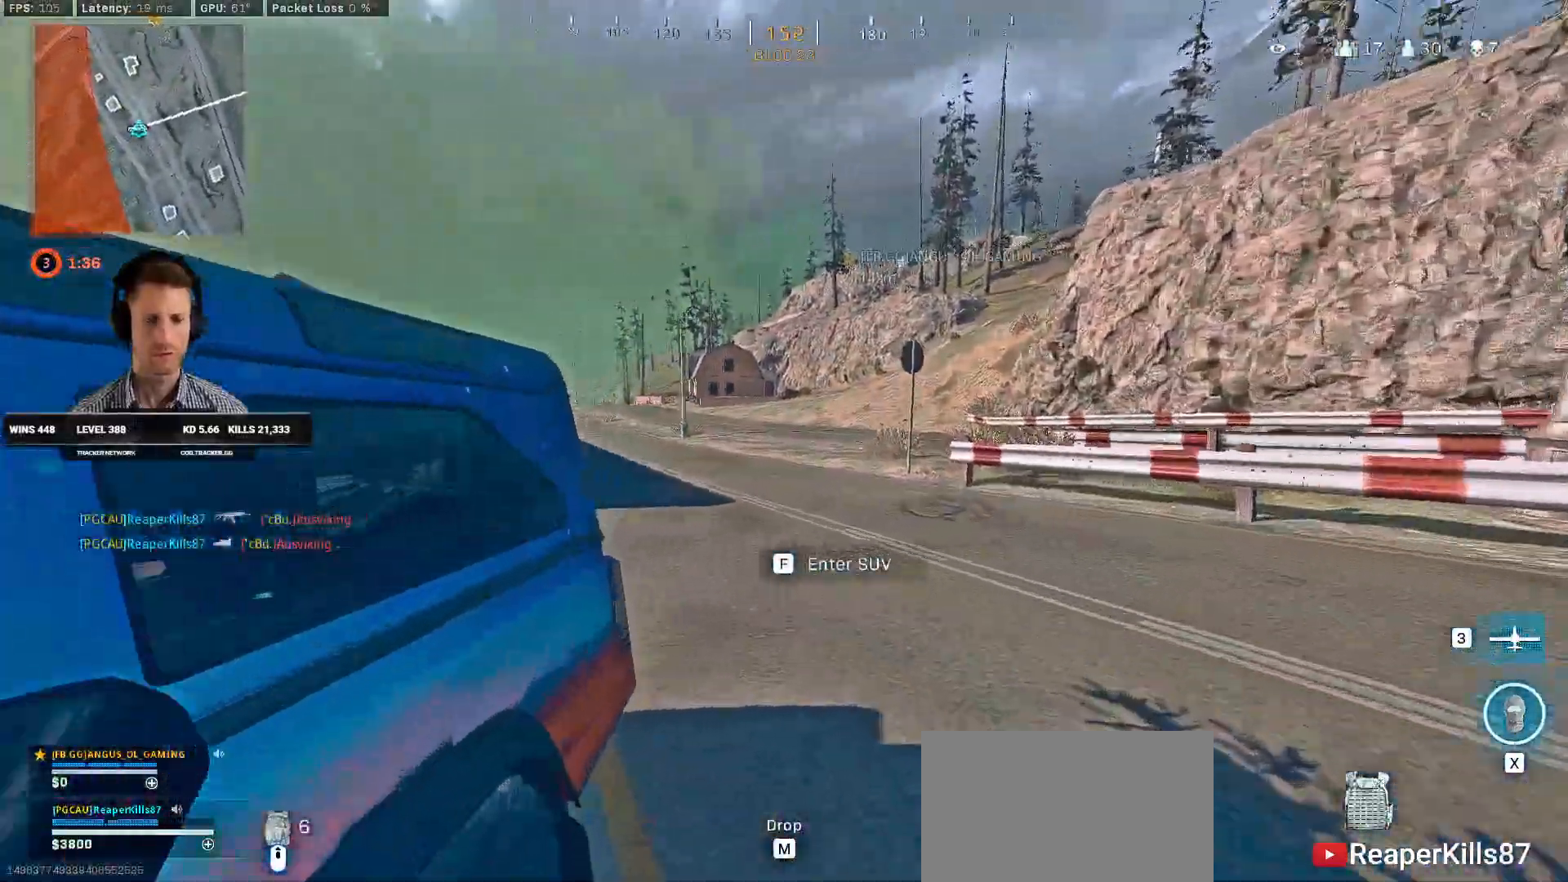
{"keys": ["a", "w"], "mouse": [], "events": [[100, "w", "up"], [250, "mouse_left", "down"], [283, "mouse_left", "up"], [283, "mouse_wheel", "down"], [283, "w", "down"], [416, "mouse_wheel", "up"], [416, "w", "up"], [500, "w", "down"]]}